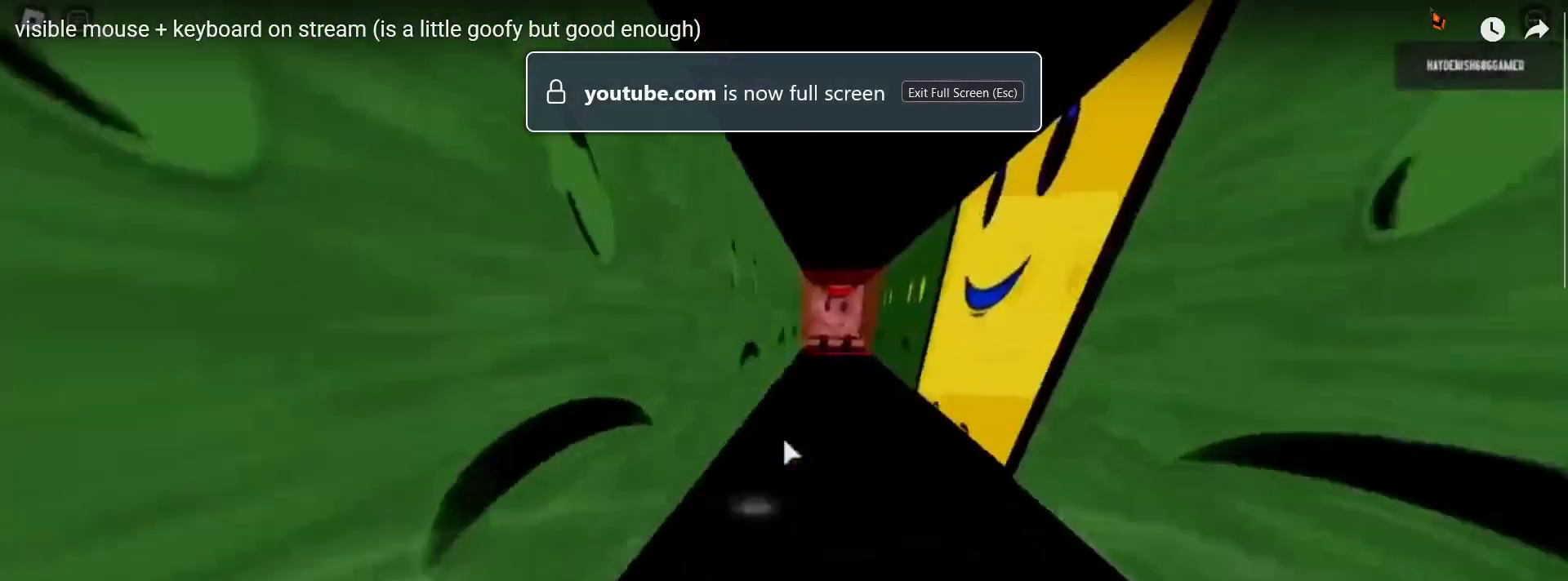
Gameplay with keyboard and mouse; each line is a JSON object with the keys and mouse buttons held at the frame after it. "events" lists presses ("down") and releases ("up") of "1", "2", "3", "4", "5", "a", "alt", "c", "ctrl", "d", "e", "f", "q", "r", "s", "shift", "space", "tab", "v", "w", "x", "z", "mouse_left" and "mouse_right" between this image and that frame as [ms after this image, input, new state], when the widget could be followed in between. "mouse_left", "mouse_right" = the "left", "right" buttons of the "mouse" list. No other keys are recorded. Mouse movement is not recorded.
{"keys": ["w"], "mouse": [], "events": [[267, "a", "up"]]}
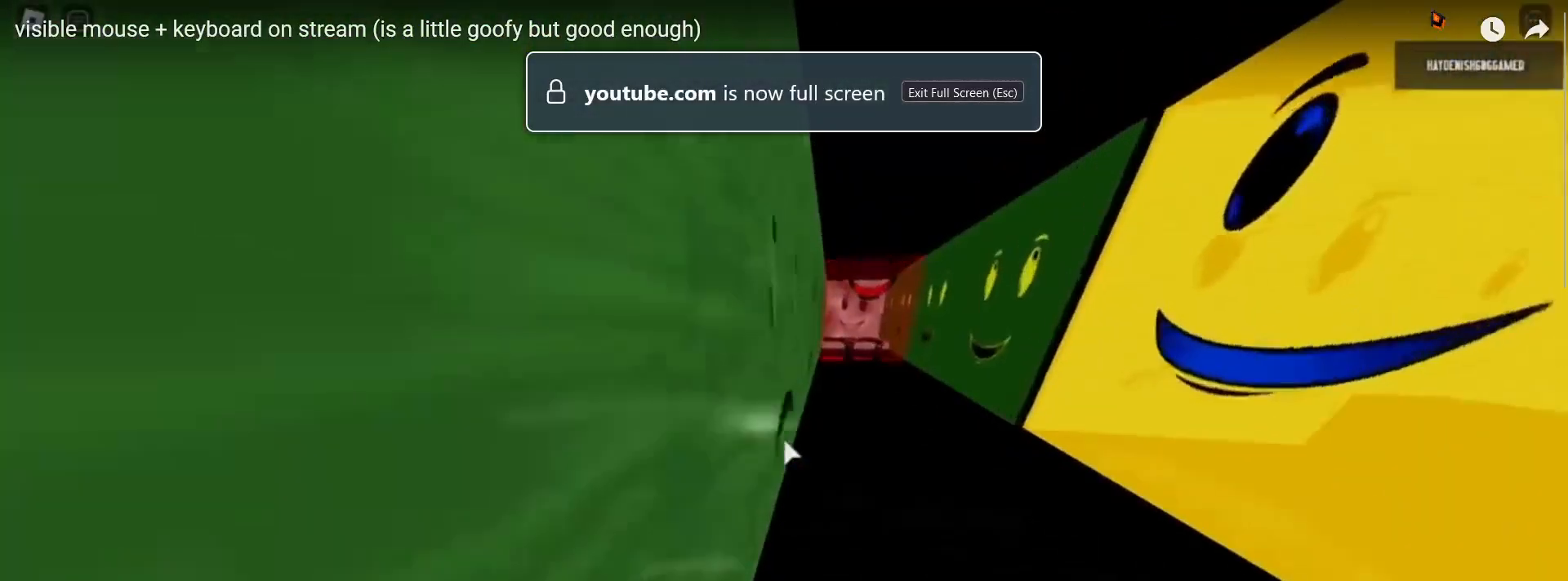
{"keys": ["w"], "mouse": [], "events": []}
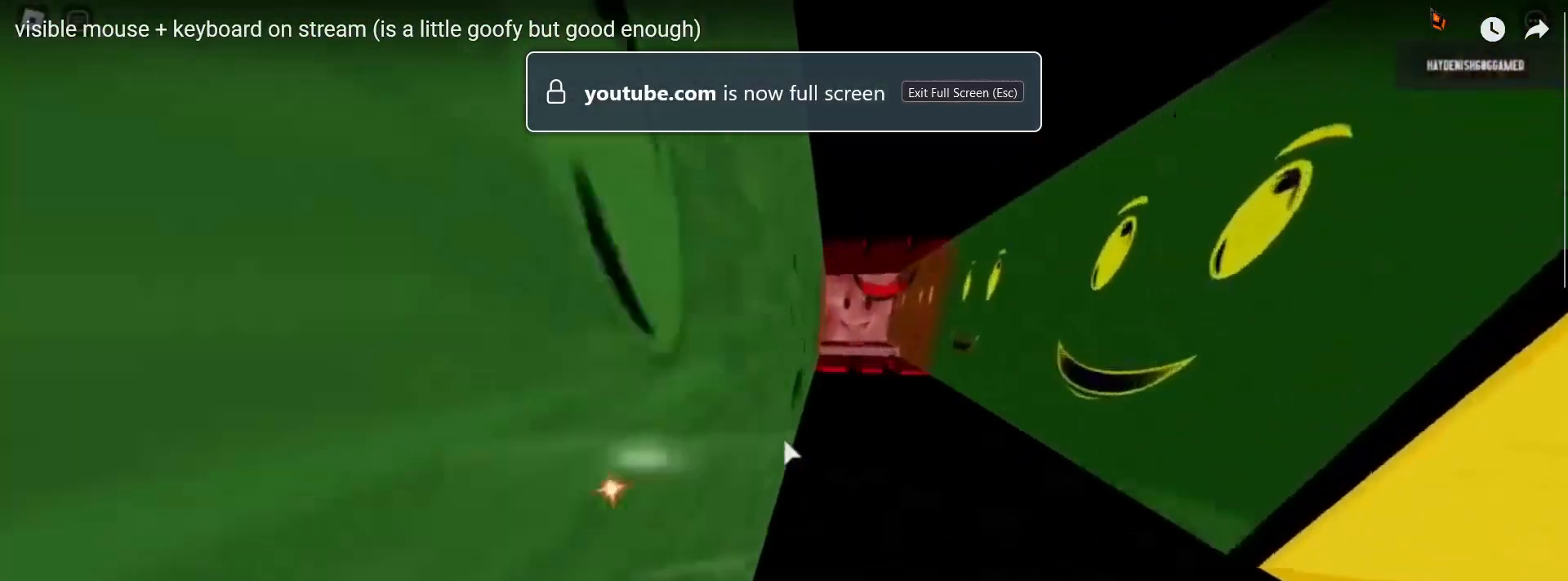
{"keys": ["w"], "mouse": [], "events": []}
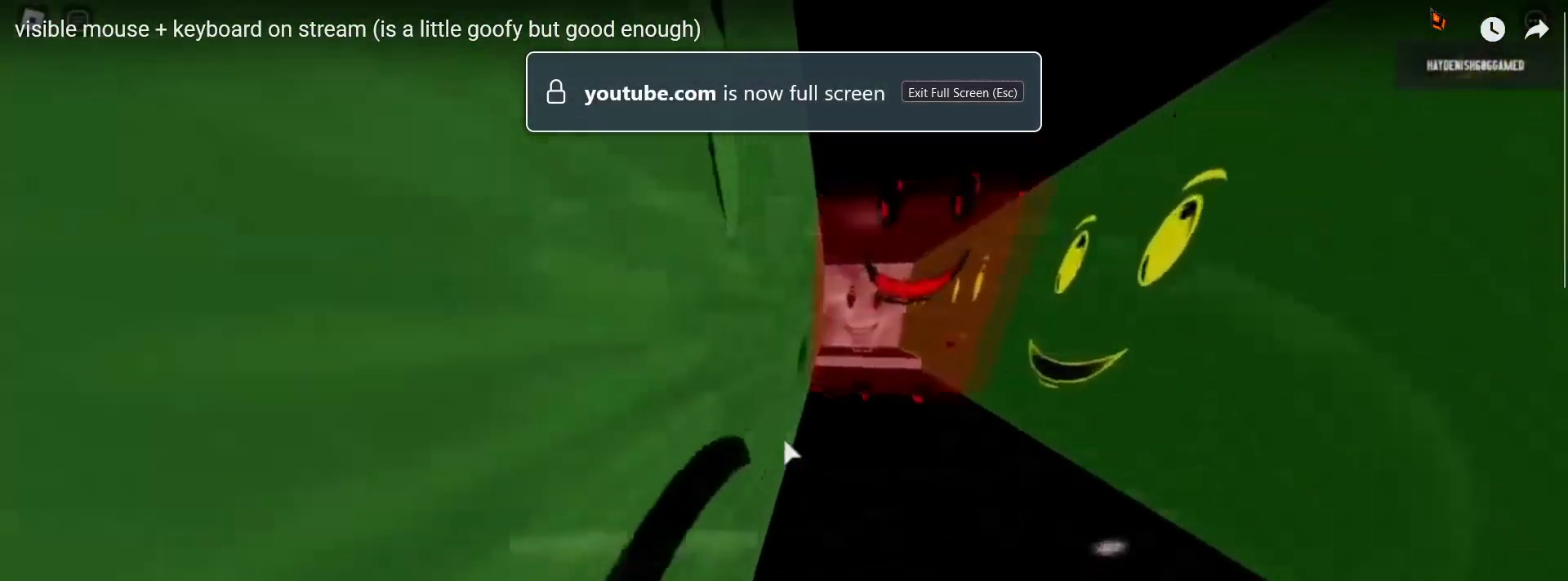
{"keys": ["w"], "mouse": [], "events": []}
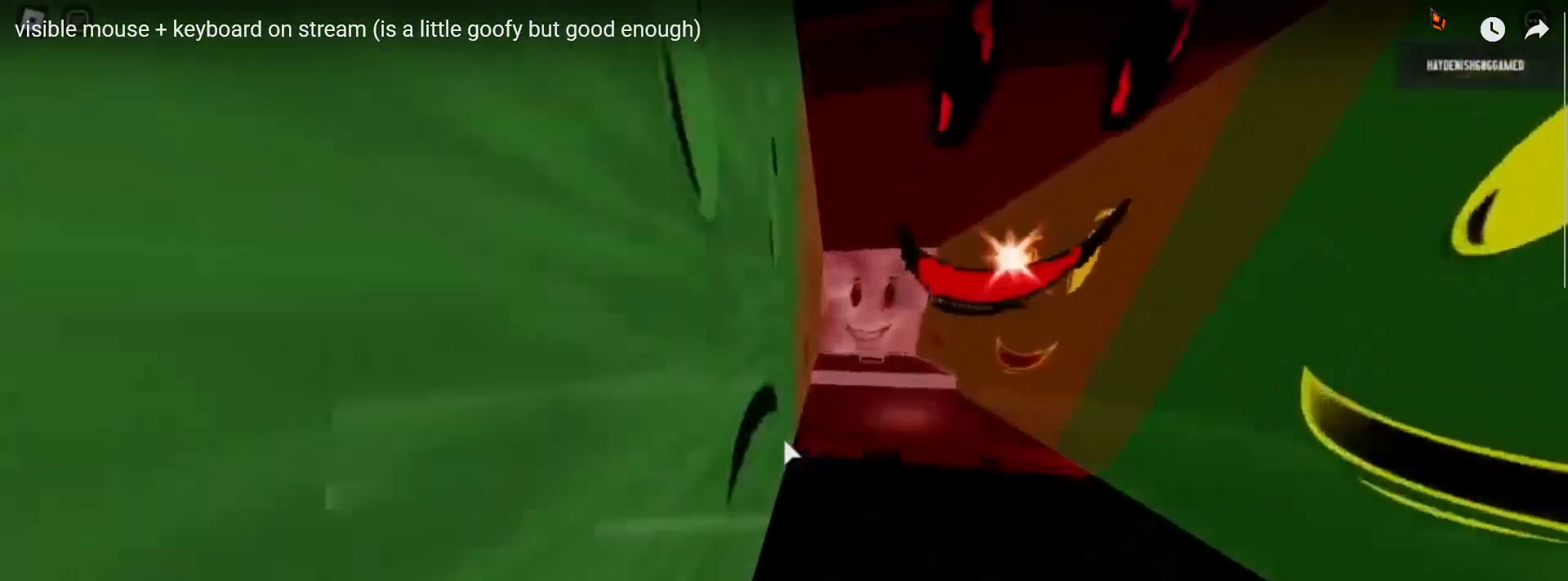
{"keys": ["d", "w"], "mouse": [], "events": [[83, "d", "down"]]}
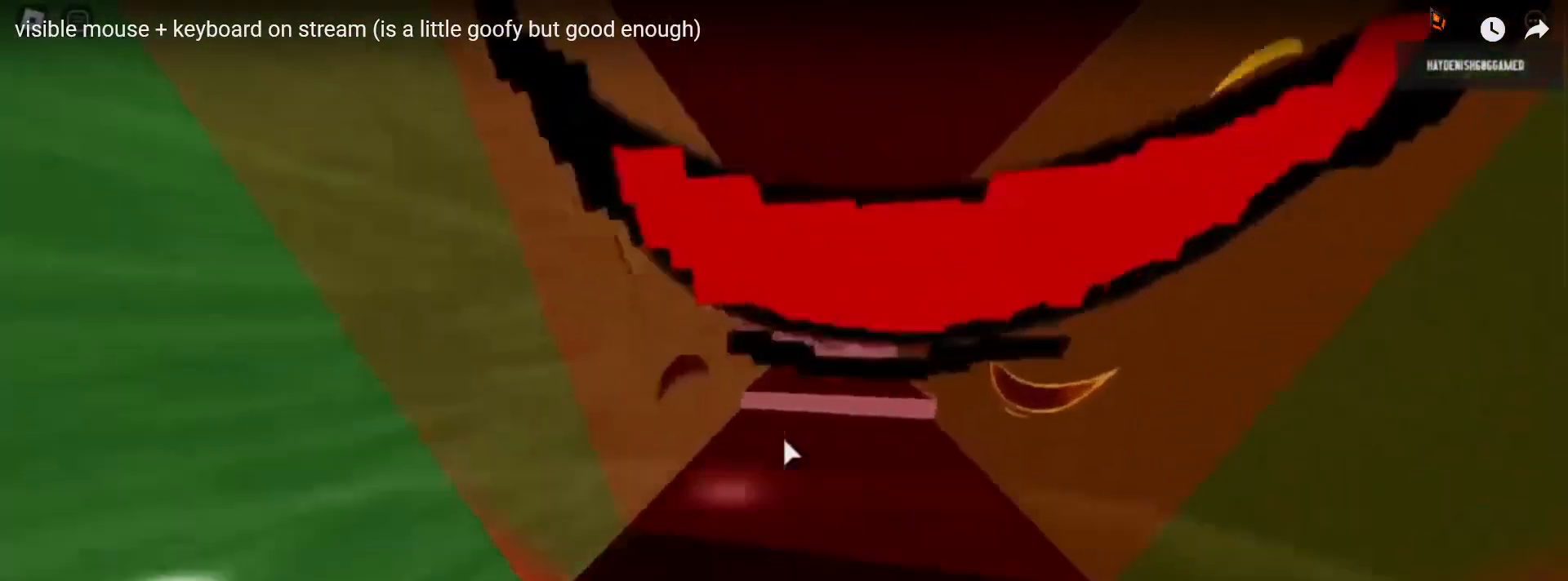
{"keys": ["d"], "mouse": [], "events": [[383, "w", "up"]]}
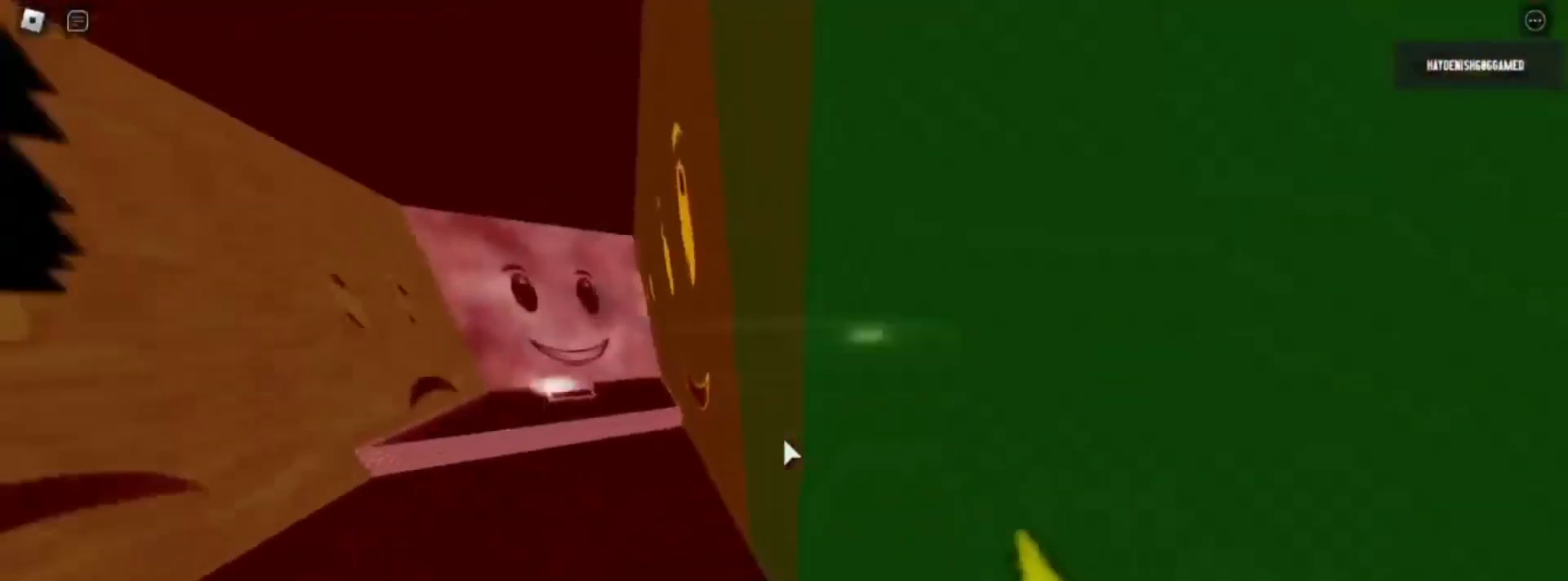
{"keys": ["d", "w"], "mouse": [], "events": [[267, "w", "down"]]}
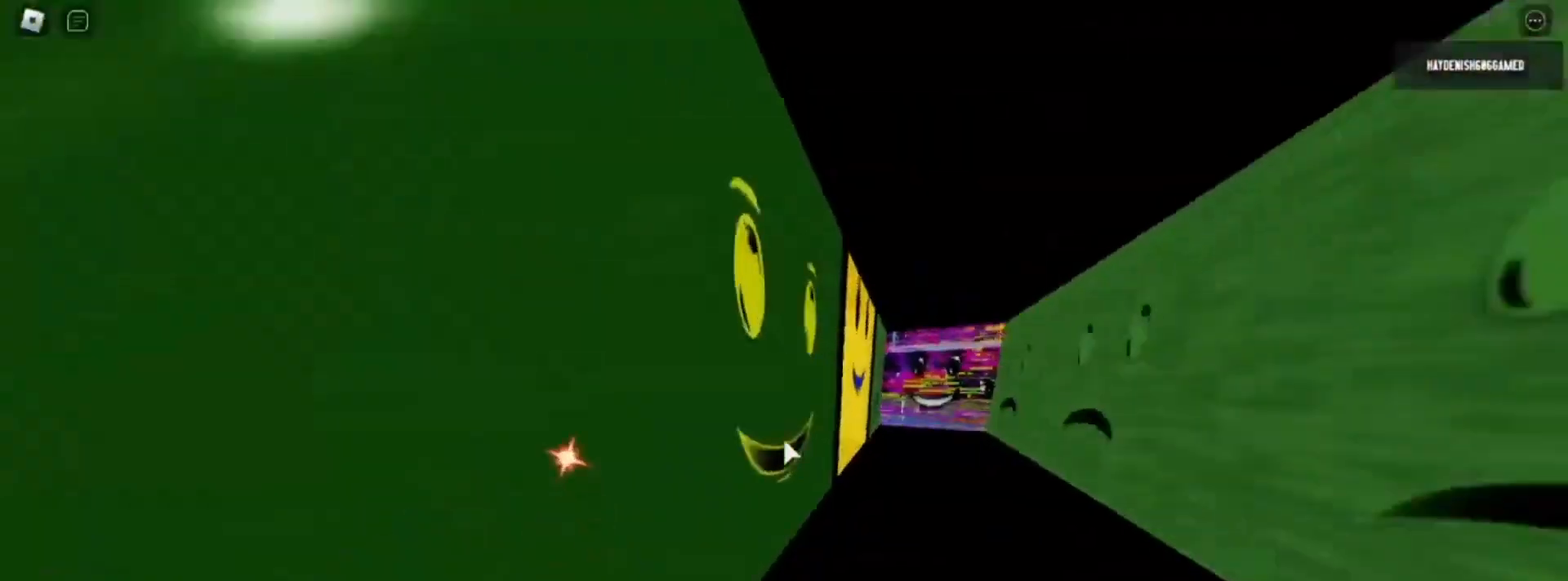
{"keys": ["w"], "mouse": [], "events": [[117, "d", "up"]]}
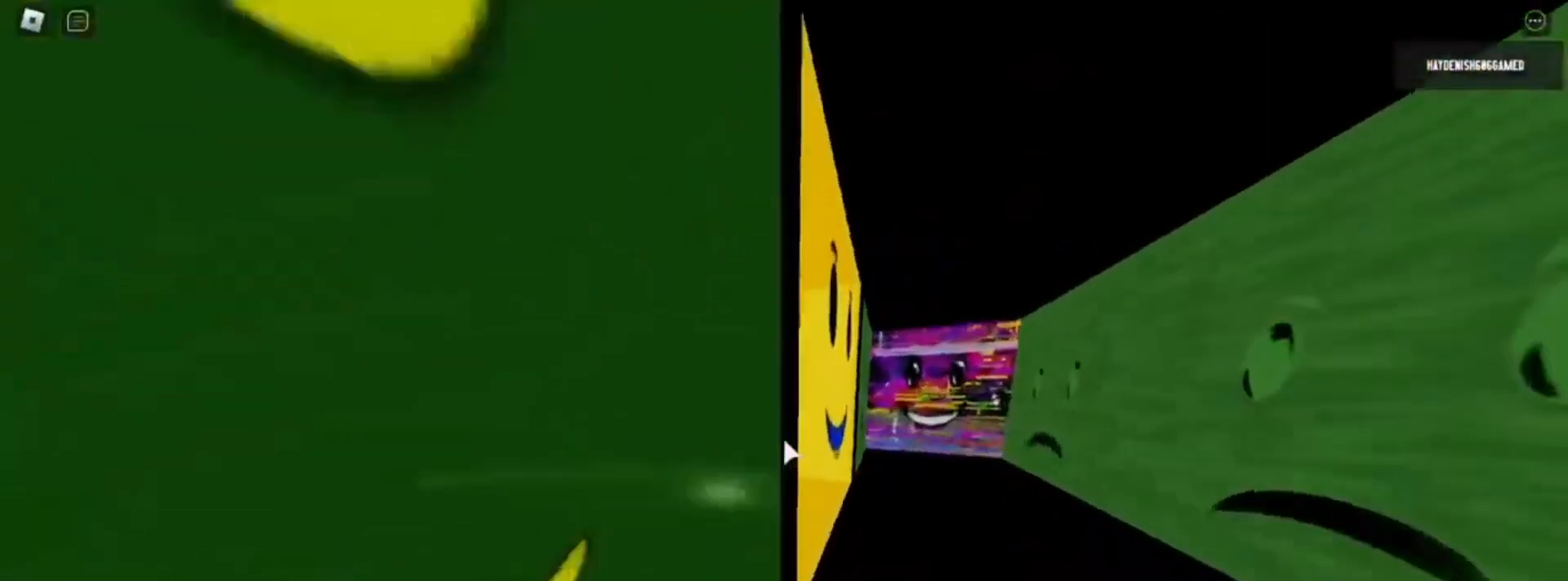
{"keys": ["w"], "mouse": [], "events": []}
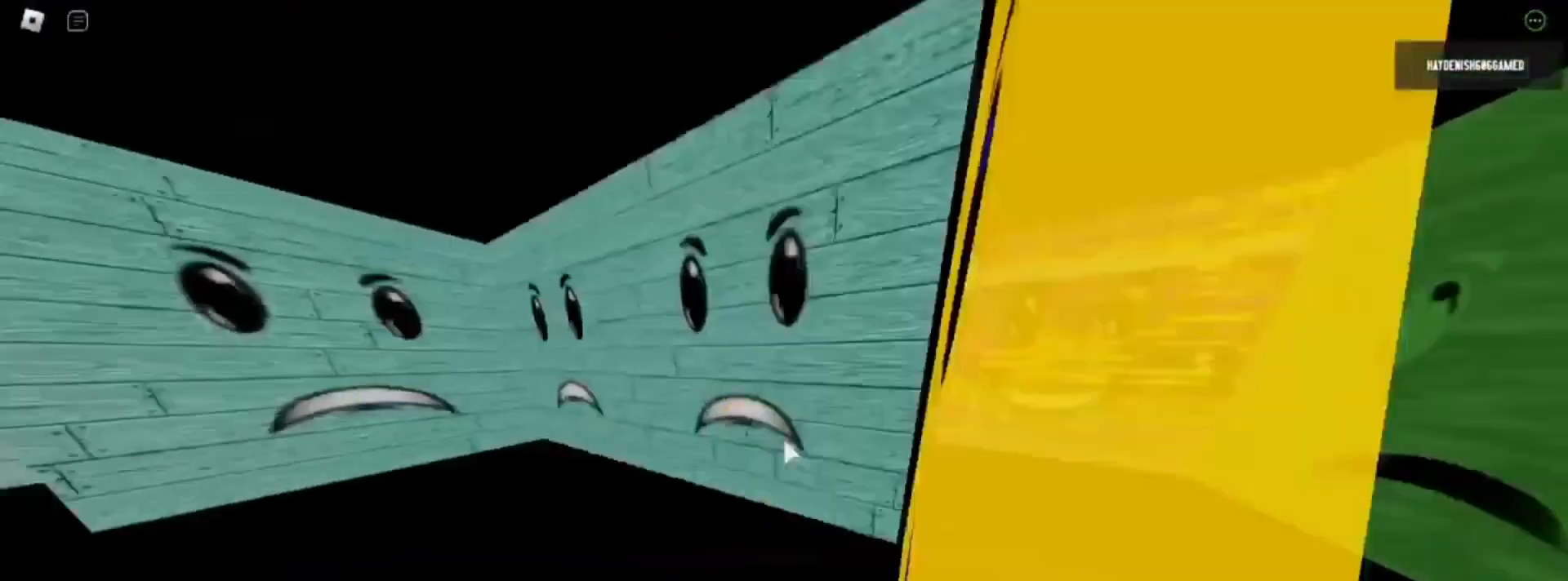
{"keys": ["d", "w"], "mouse": [], "events": [[183, "d", "down"]]}
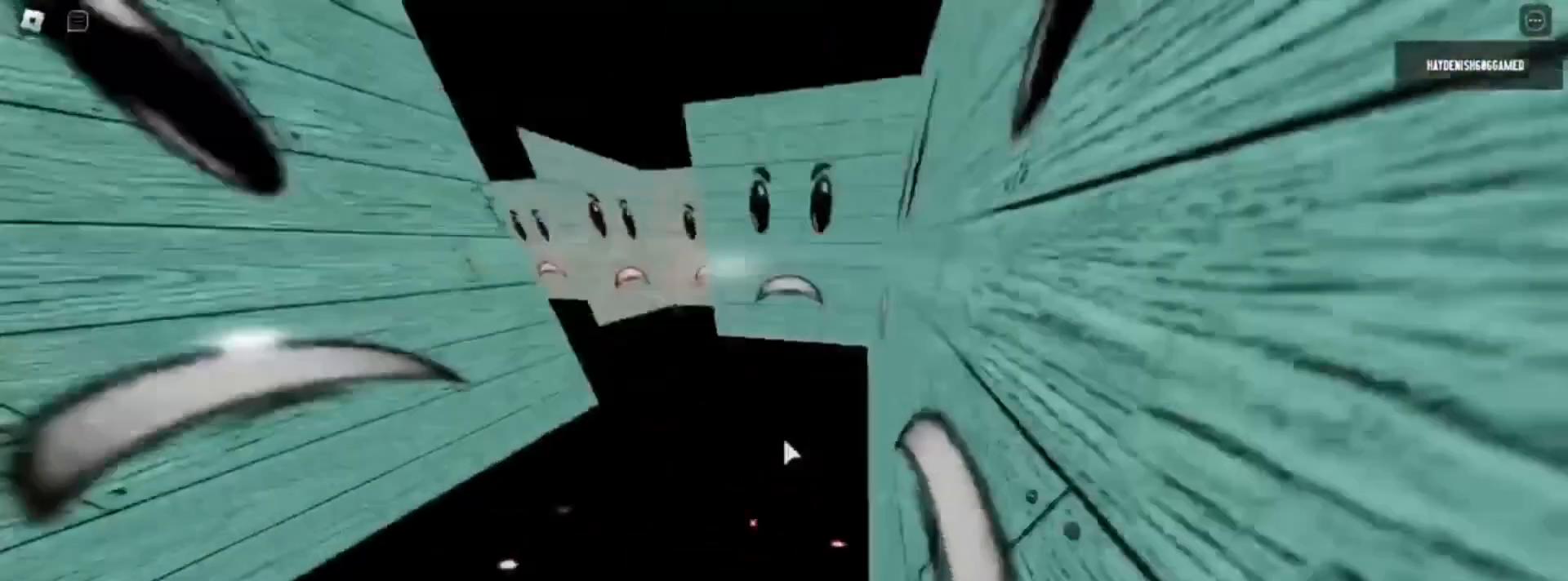
{"keys": ["w"], "mouse": [], "events": [[433, "d", "up"]]}
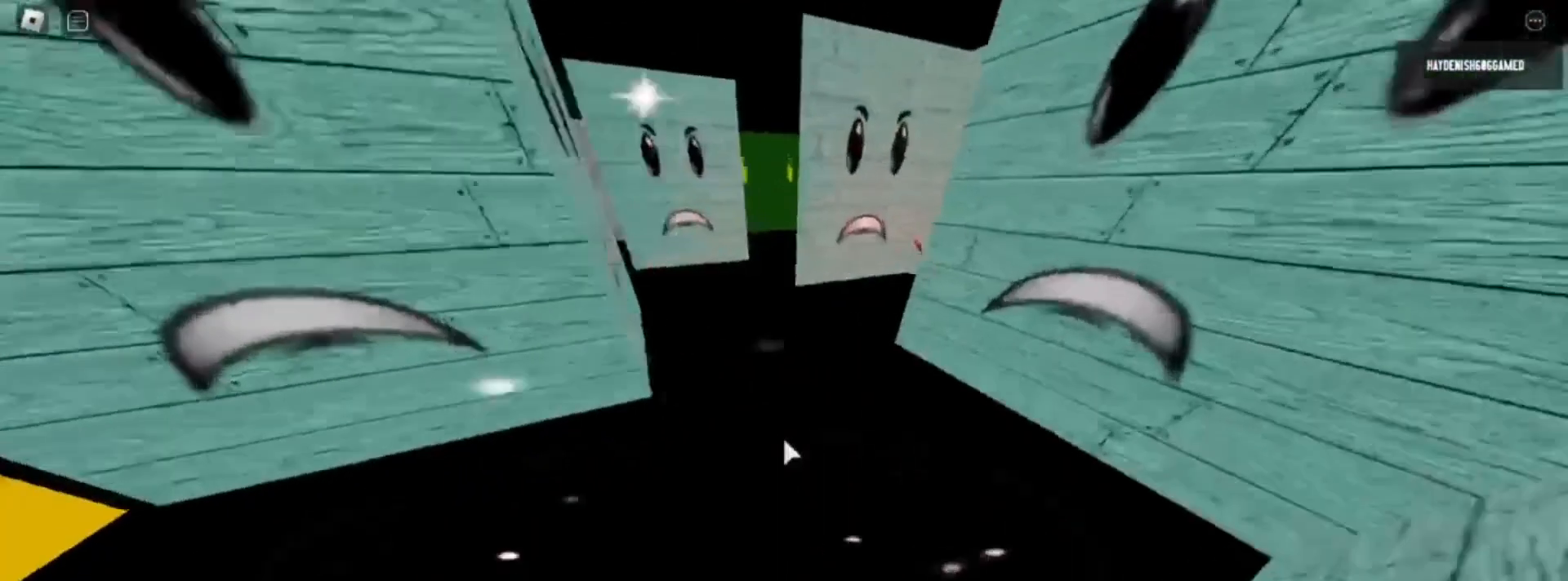
{"keys": ["w"], "mouse": [], "events": []}
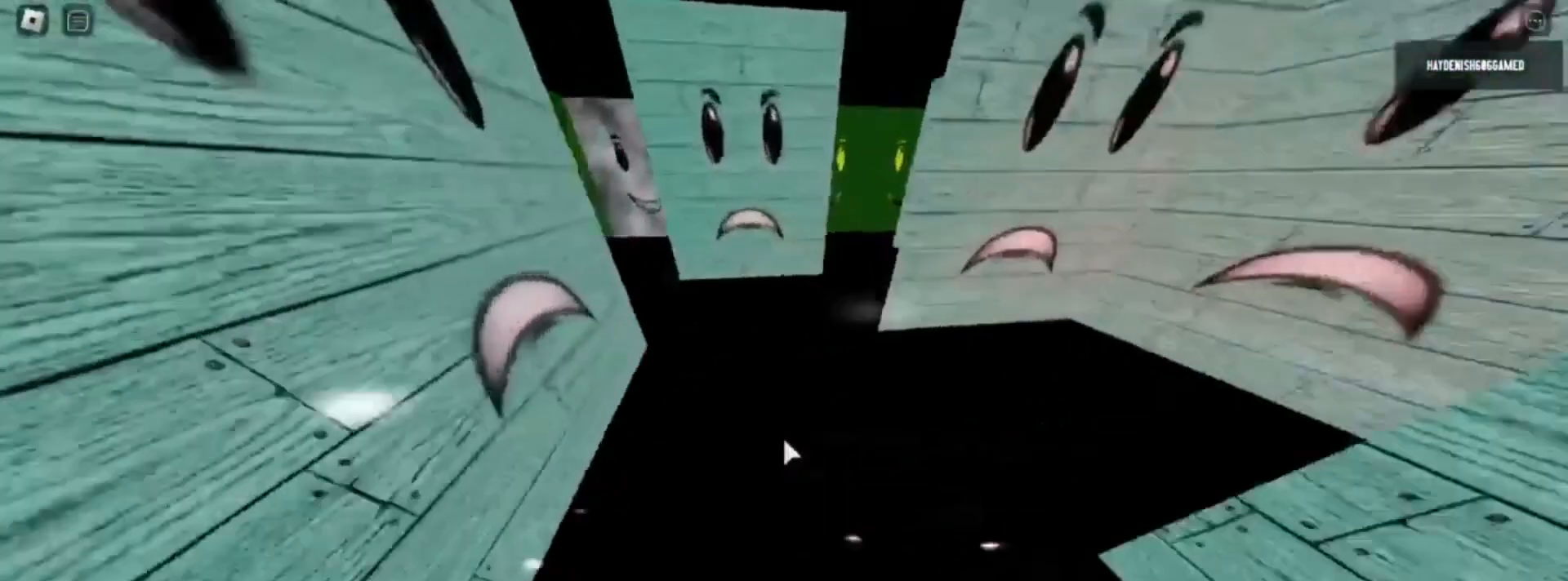
{"keys": ["d", "w"], "mouse": [], "events": [[483, "d", "down"]]}
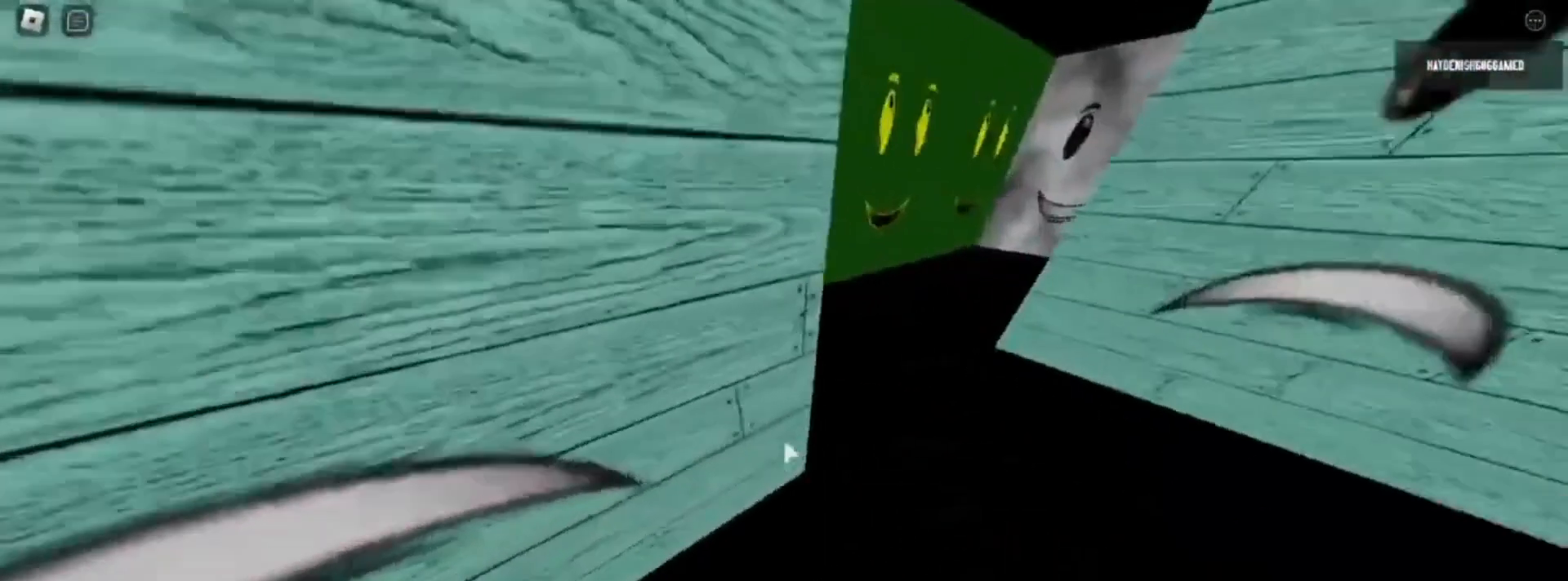
{"keys": ["a", "w"], "mouse": [], "events": [[417, "a", "down"], [417, "d", "up"]]}
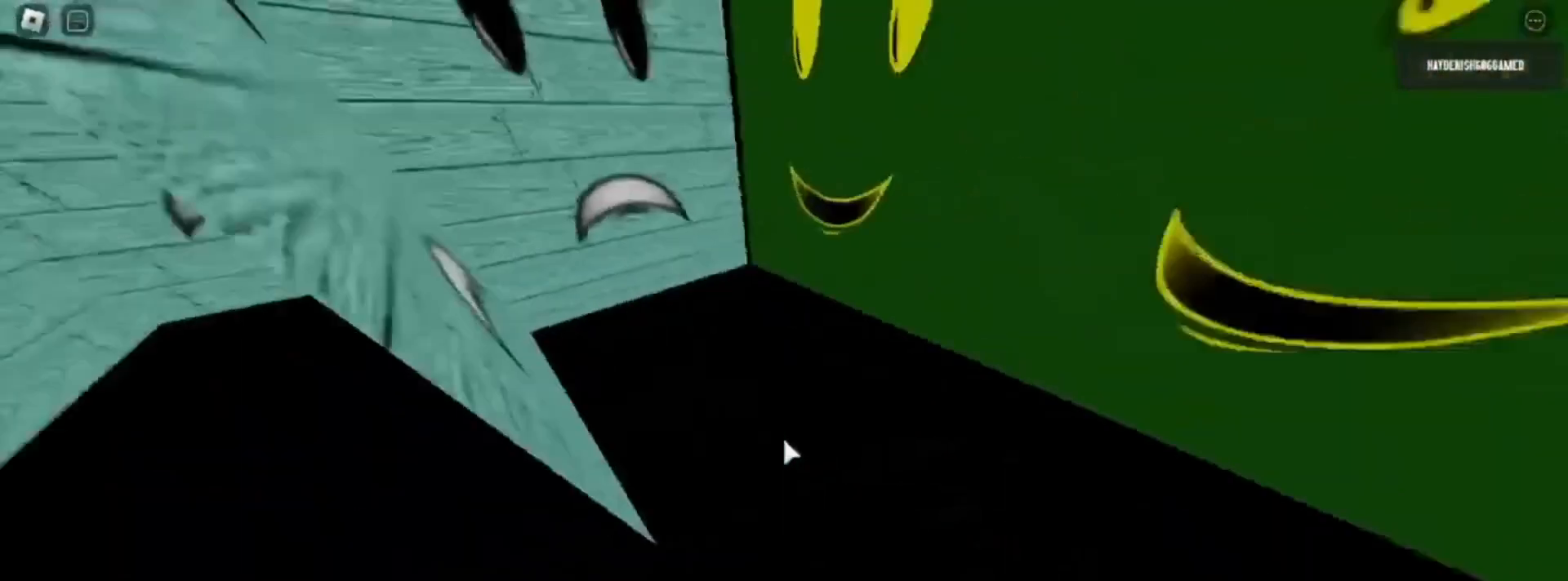
{"keys": ["a", "w"], "mouse": [], "events": []}
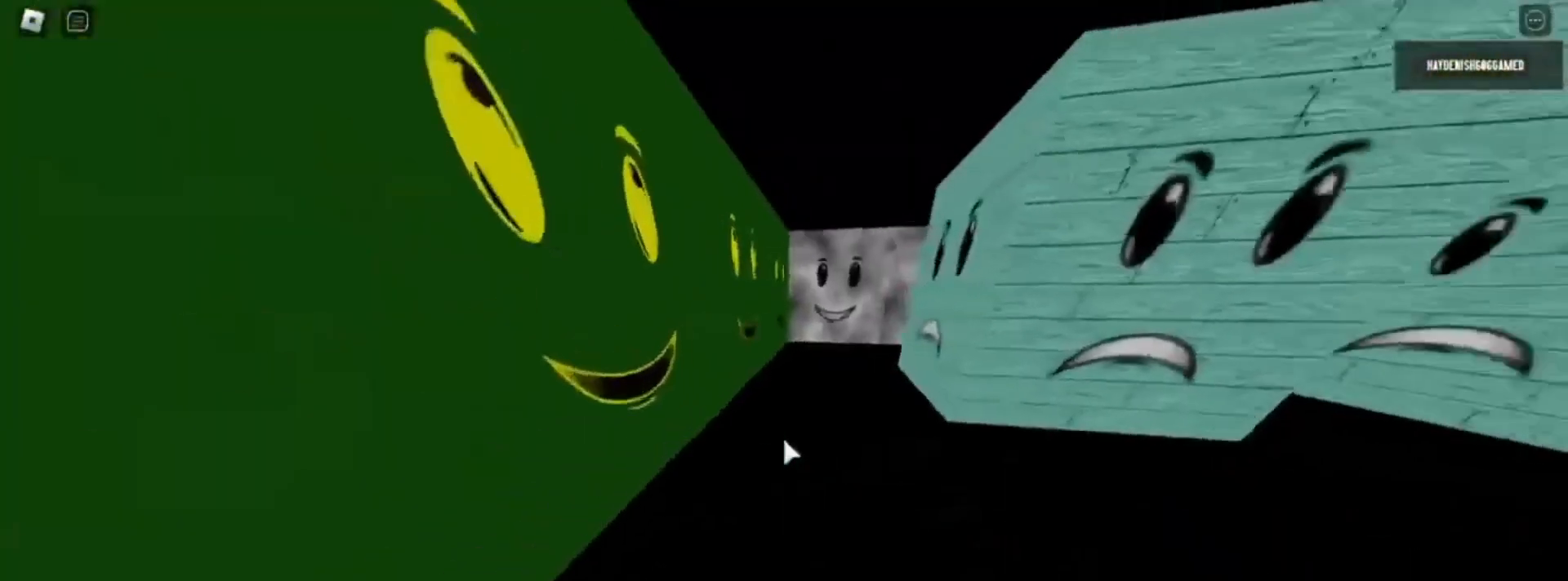
{"keys": ["a", "w"], "mouse": [], "events": []}
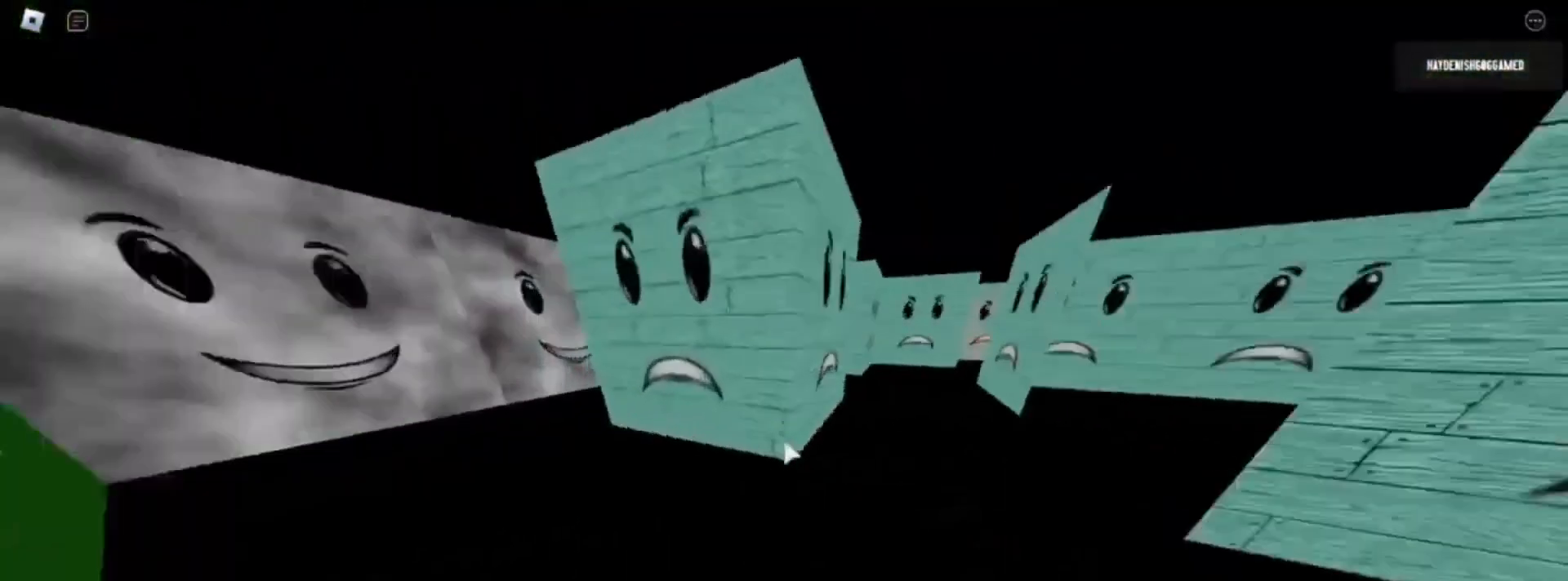
{"keys": ["a", "w"], "mouse": [], "events": []}
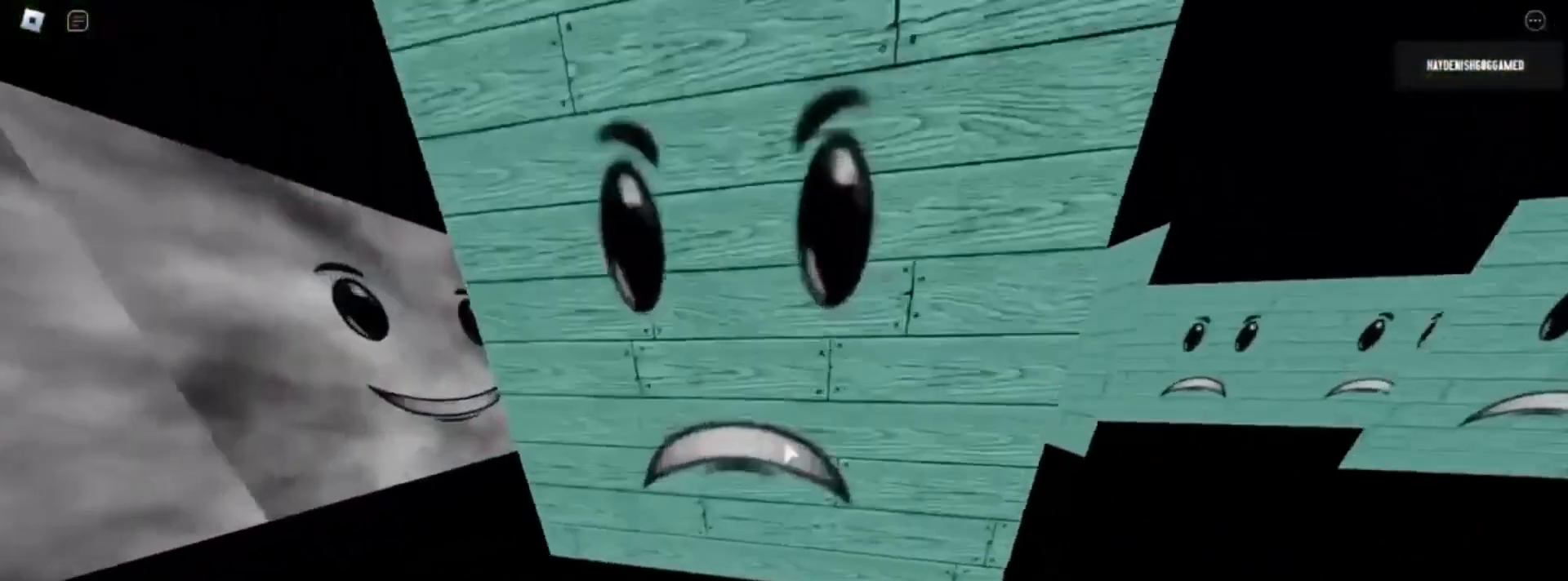
{"keys": ["a", "w"], "mouse": [], "events": [[250, "w", "up"], [500, "w", "down"]]}
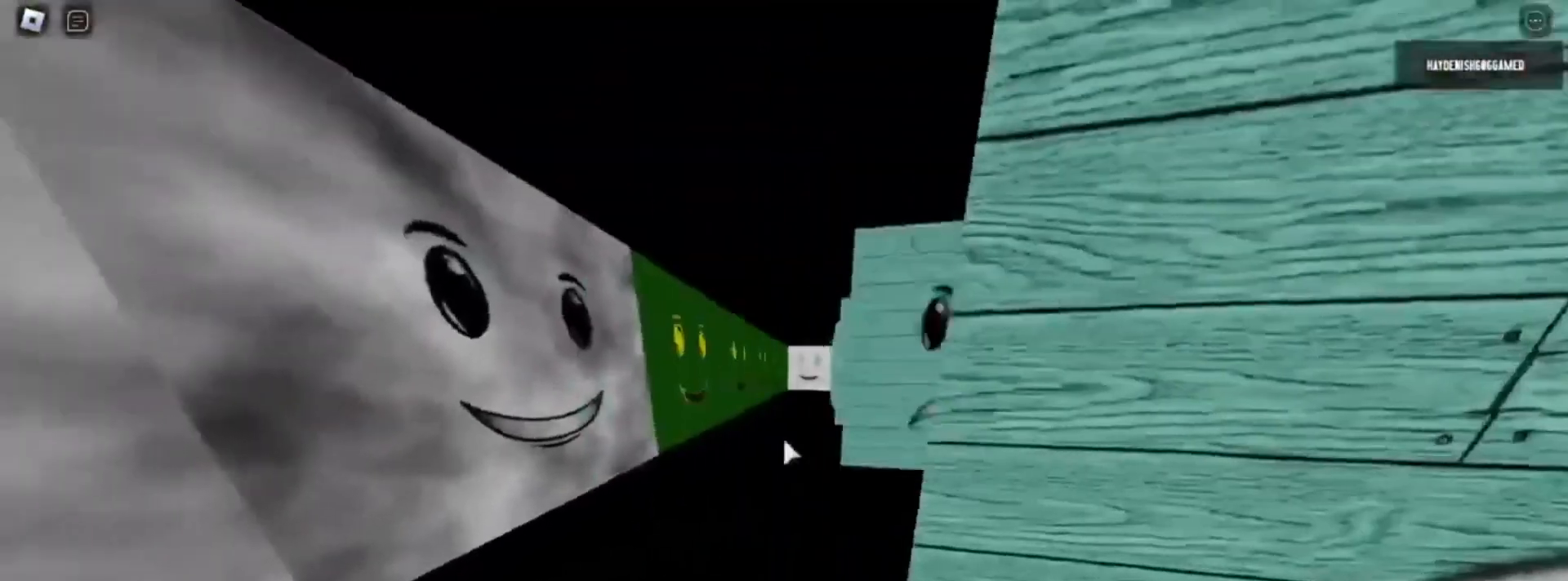
{"keys": ["w"], "mouse": [], "events": [[167, "a", "up"]]}
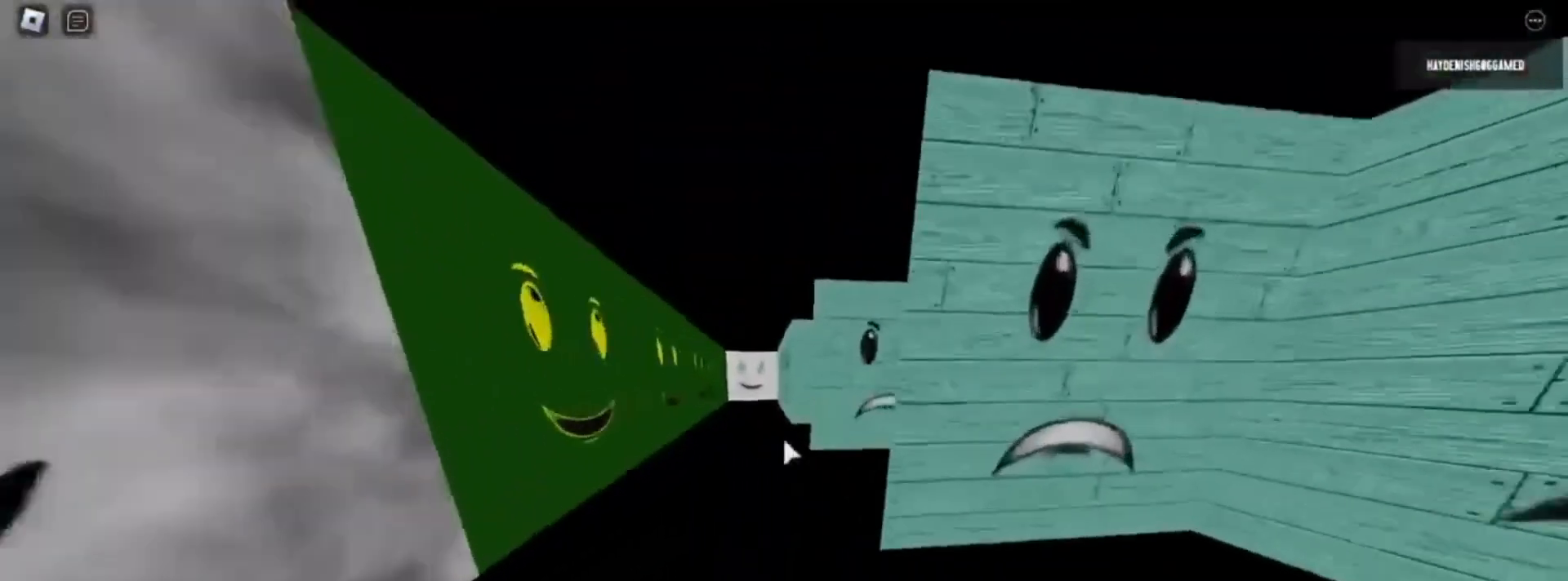
{"keys": ["a", "w"], "mouse": [], "events": [[183, "a", "down"]]}
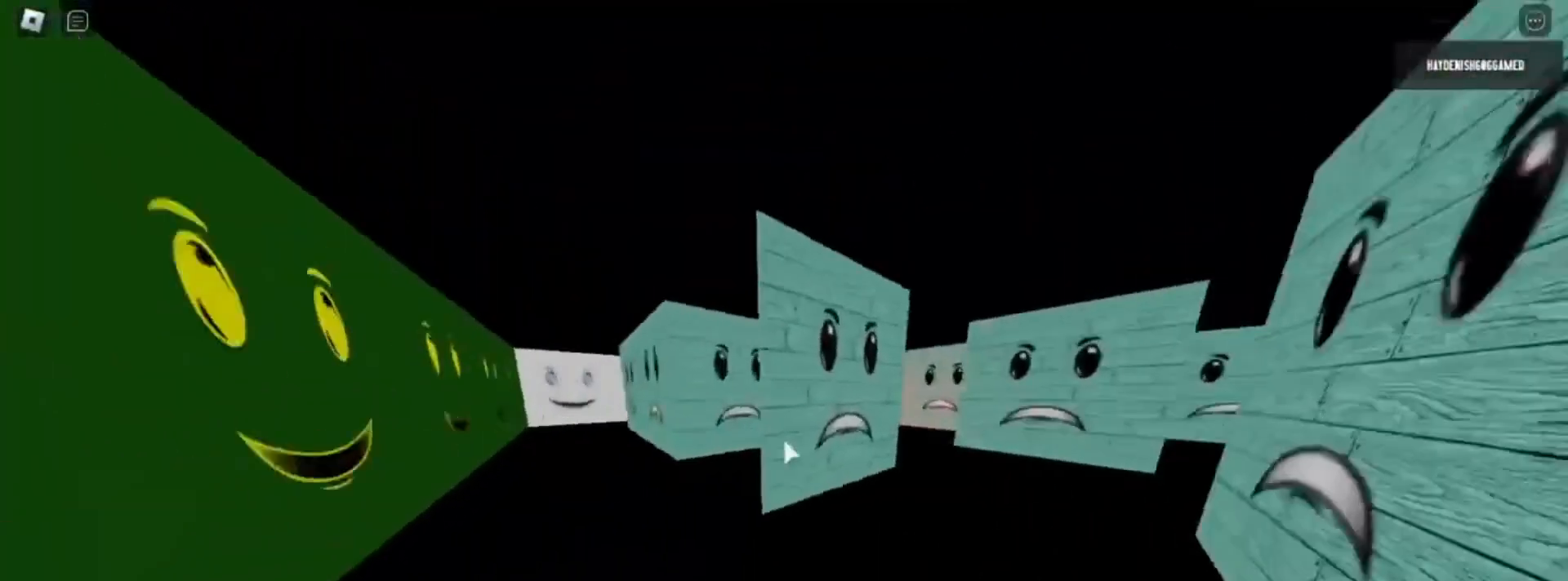
{"keys": ["a", "w"], "mouse": [], "events": []}
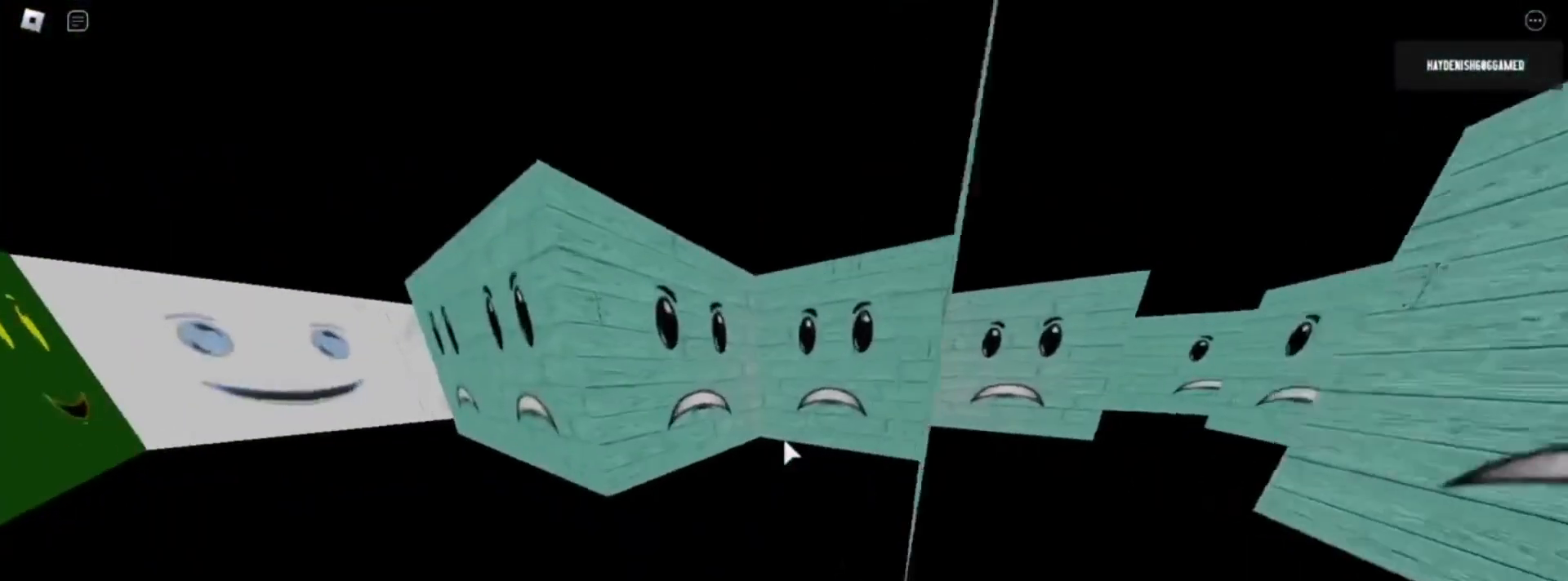
{"keys": ["a", "w"], "mouse": [], "events": []}
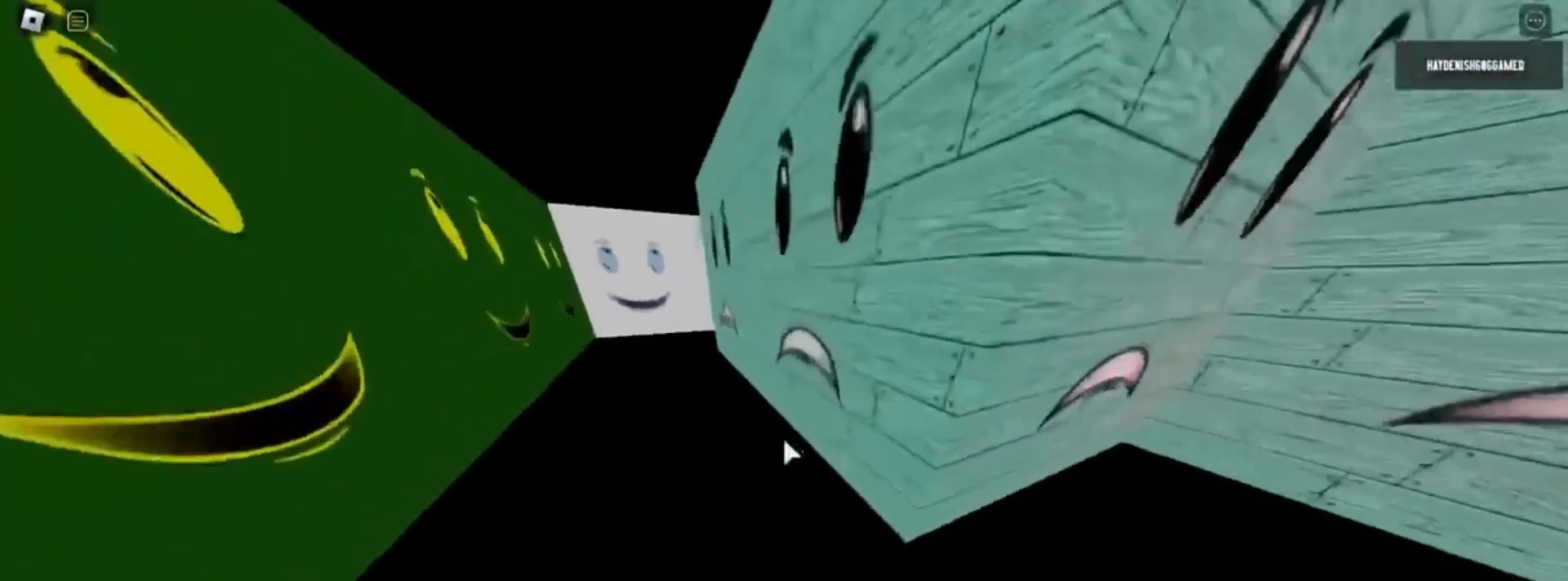
{"keys": ["a", "w"], "mouse": [], "events": [[283, "a", "up"], [333, "a", "down"]]}
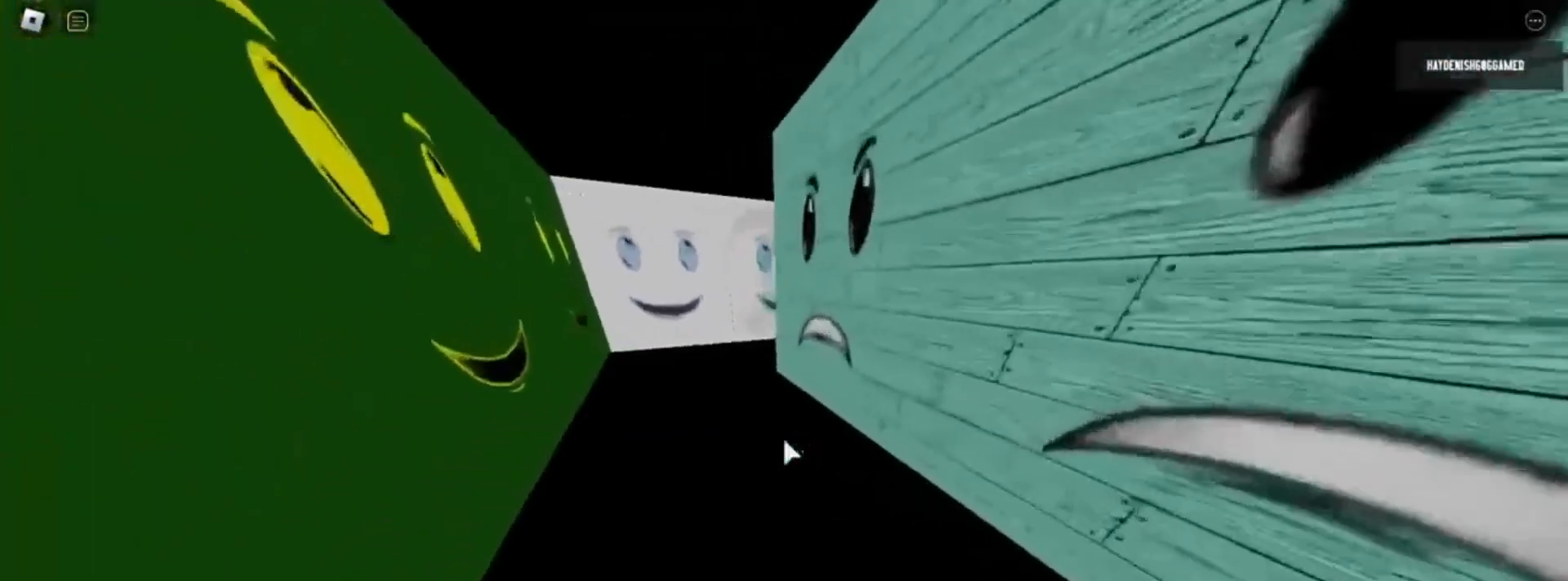
{"keys": ["a", "w"], "mouse": [], "events": []}
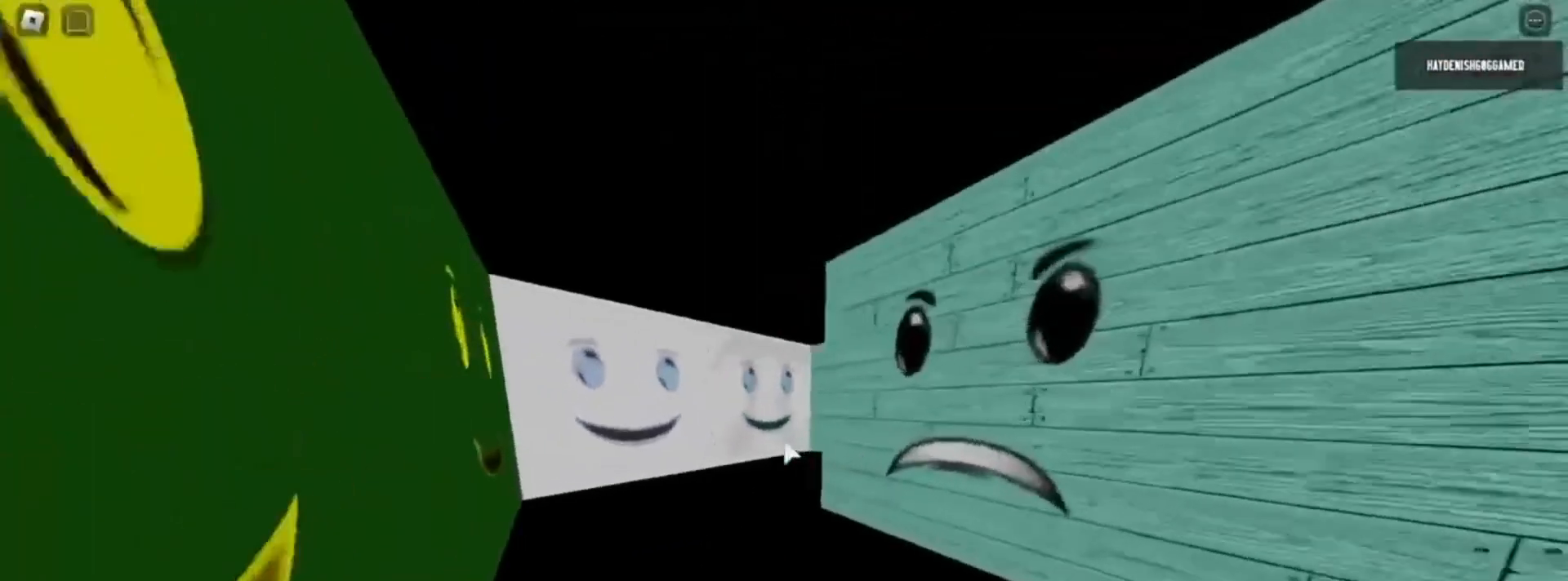
{"keys": ["w"], "mouse": [], "events": [[117, "a", "up"]]}
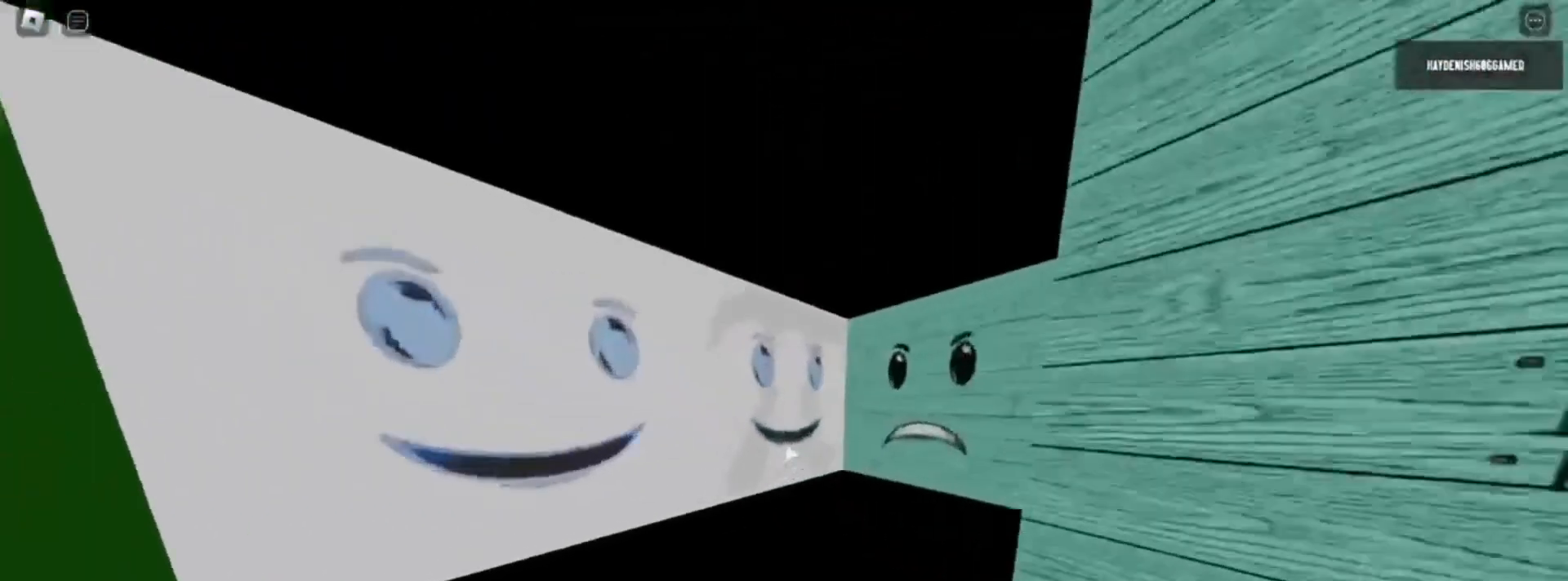
{"keys": ["w"], "mouse": [], "events": []}
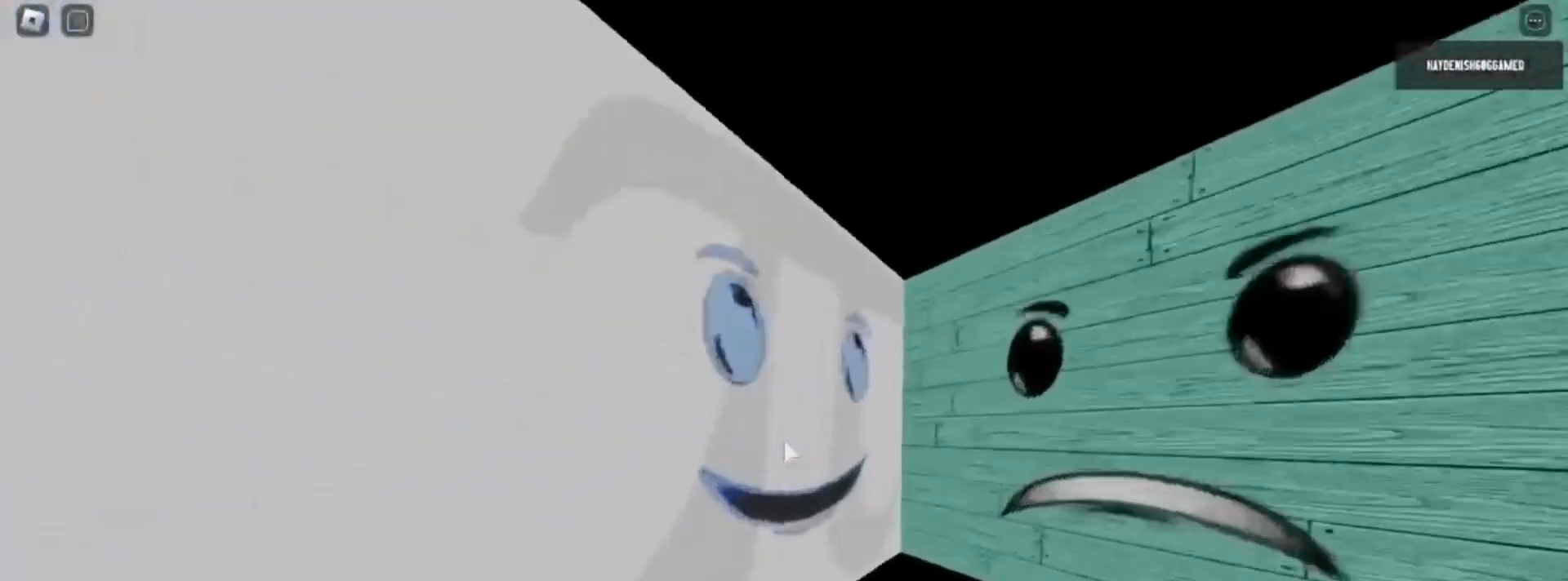
{"keys": ["w"], "mouse": [], "events": []}
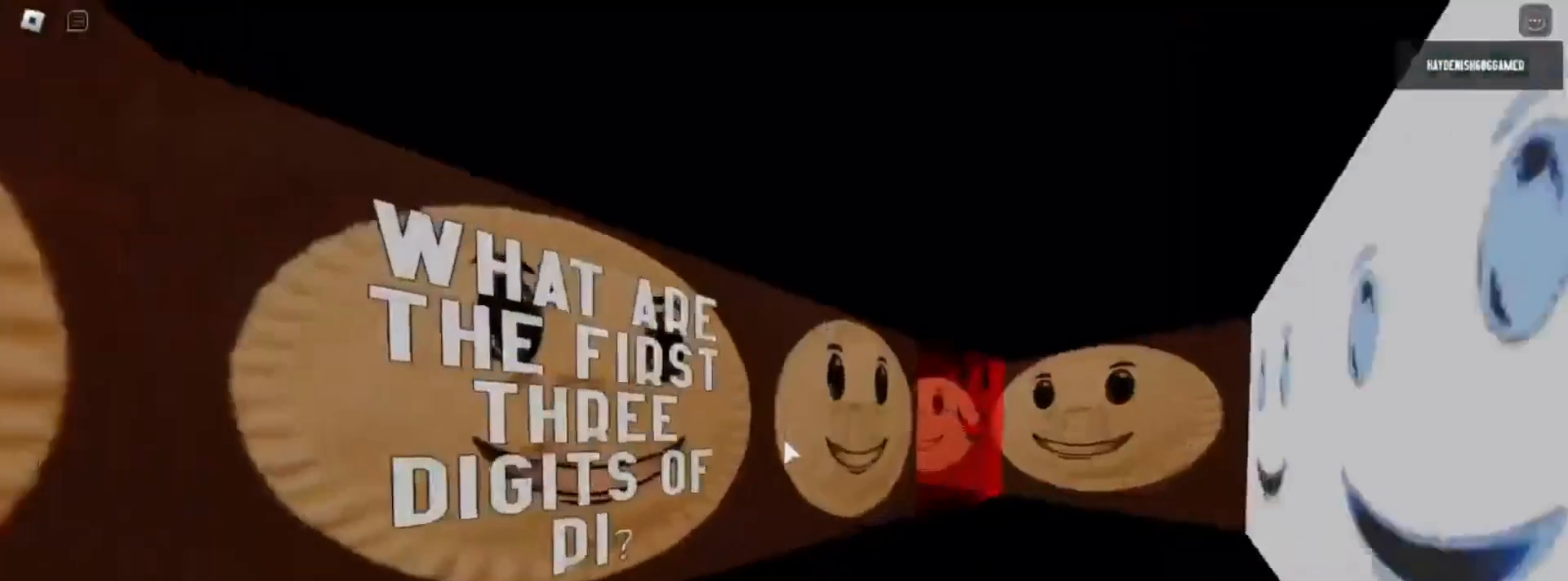
{"keys": [], "mouse": [], "events": [[383, "w", "up"]]}
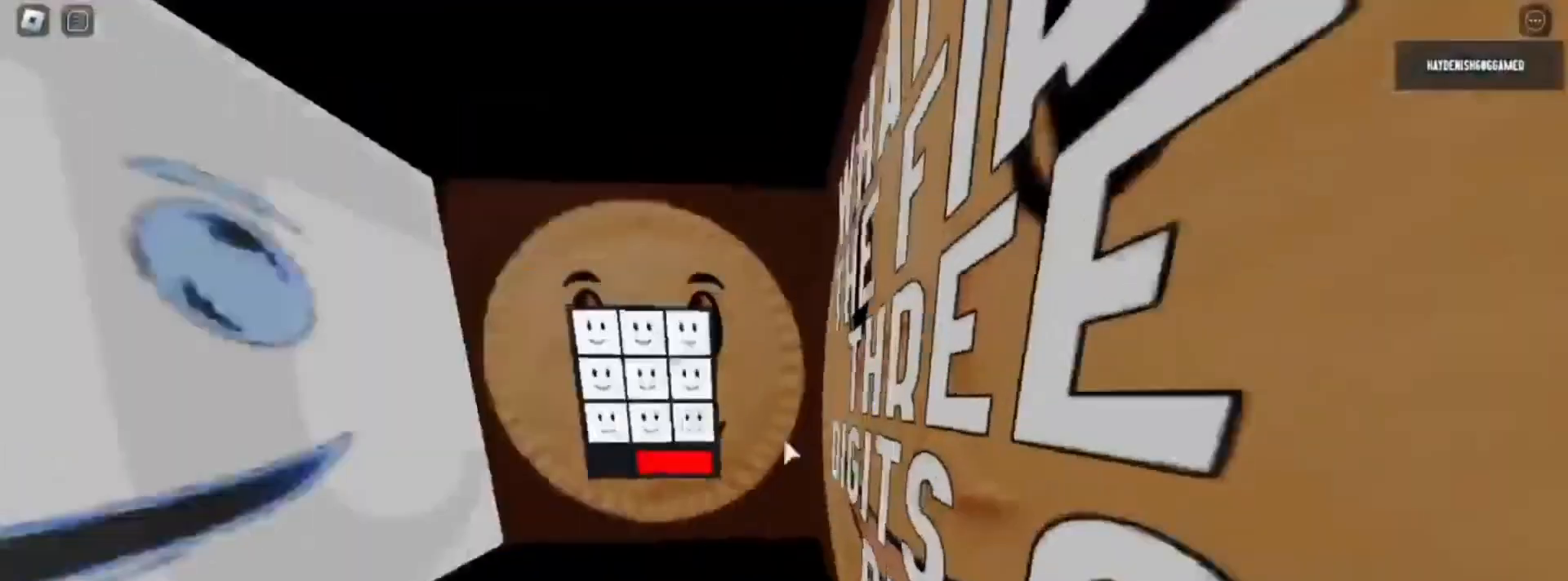
{"keys": ["a"], "mouse": [], "events": [[83, "a", "down"], [83, "s", "down"], [300, "s", "up"], [400, "a", "up"], [433, "a", "down"]]}
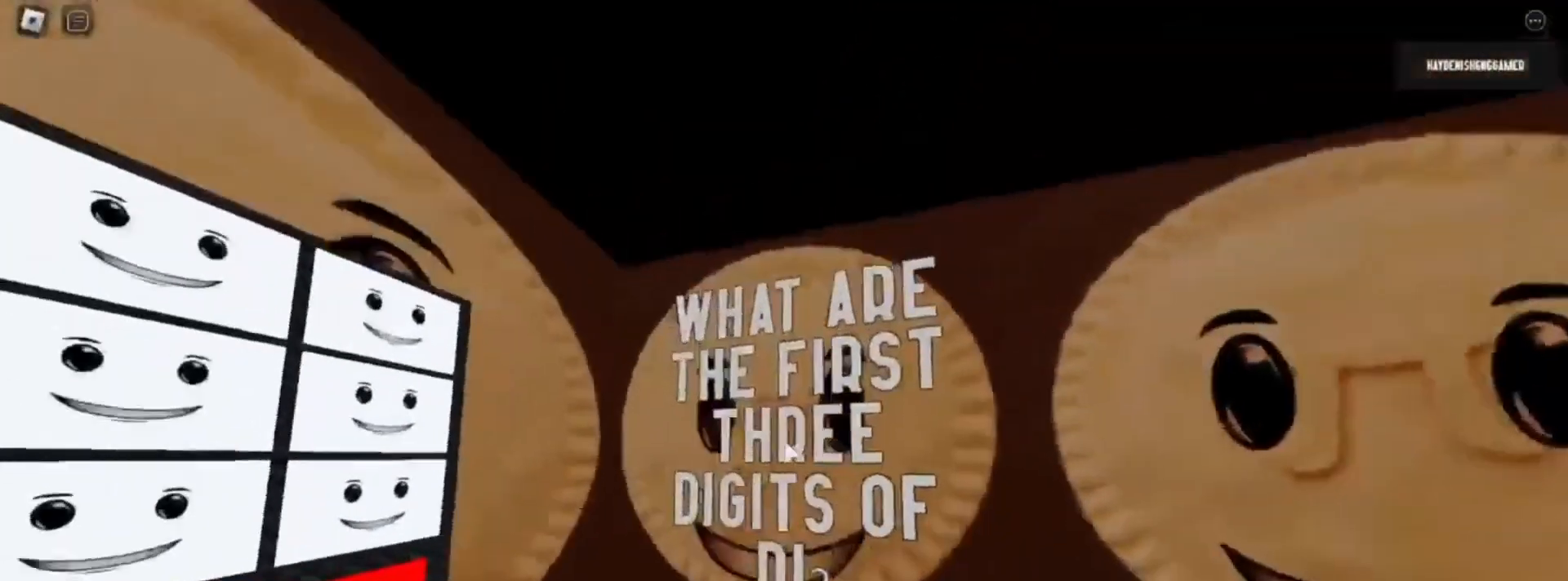
{"keys": [], "mouse": [], "events": [[83, "a", "up"], [400, "s", "down"], [483, "s", "up"]]}
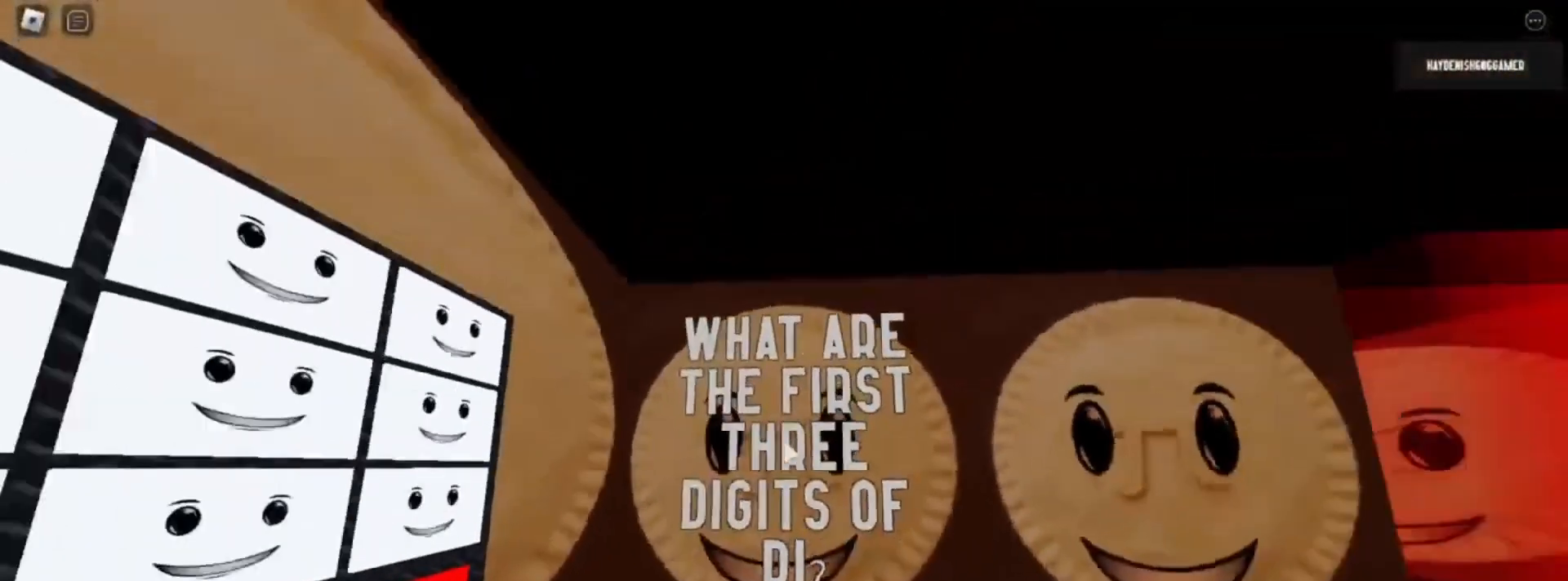
{"keys": [], "mouse": [], "events": []}